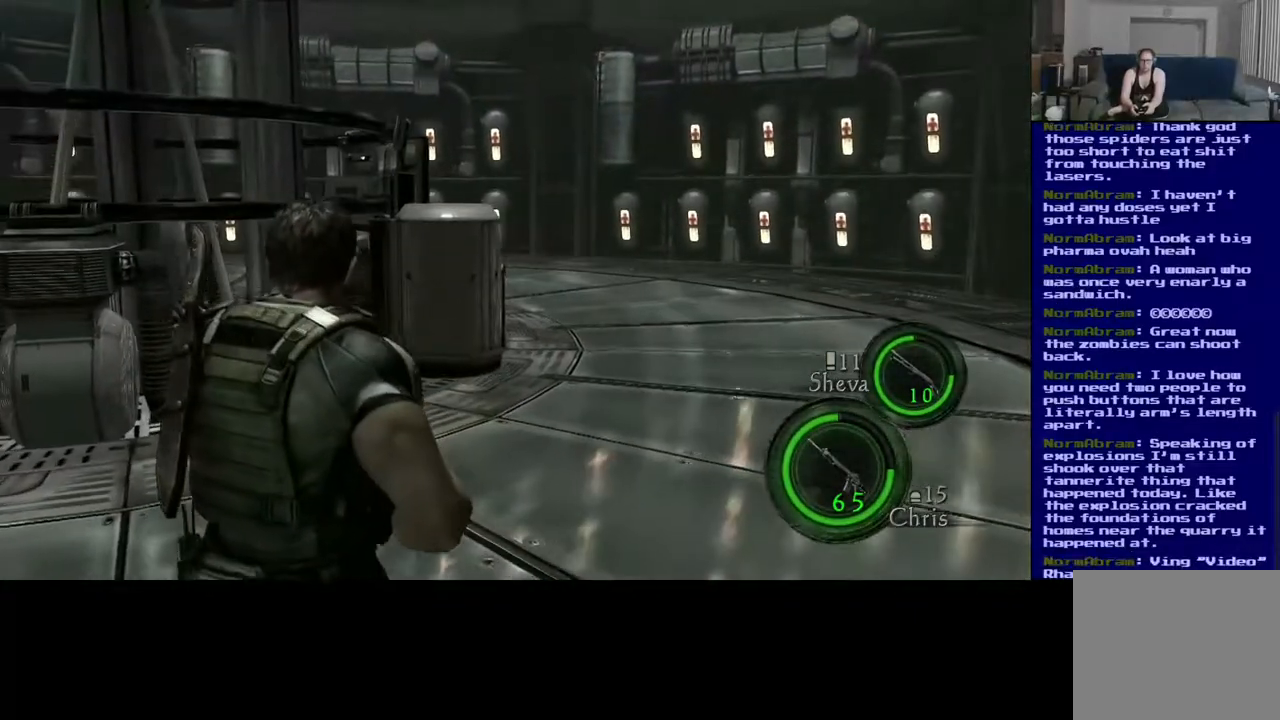
Gameplay with a controller (Xbox layout); each line is a JSON object with the inputs held at the frame after it. "events" lists button and stick changes between this image and that frame as [ms after this image, input, new state], when the widget could be followed in between.
{"buttons": [], "left_stick": "up-right", "right_stick": "left", "events": [[150, "left_stick", "left"], [200, "left_stick", "up"], [267, "right_stick", "down-left"], [383, "right_stick", "left"], [500, "left_stick", "up-right"]]}
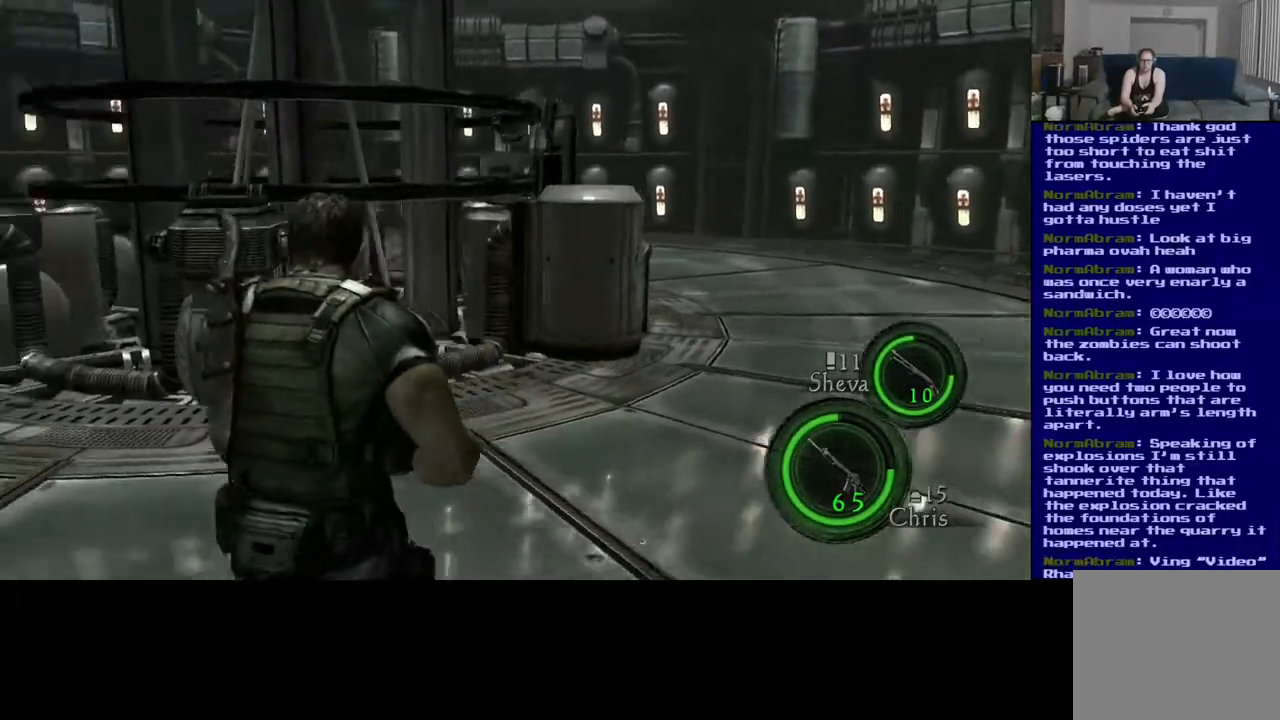
{"buttons": [], "left_stick": "right", "right_stick": "center", "events": [[167, "right_stick", "center"], [317, "left_stick", "right"]]}
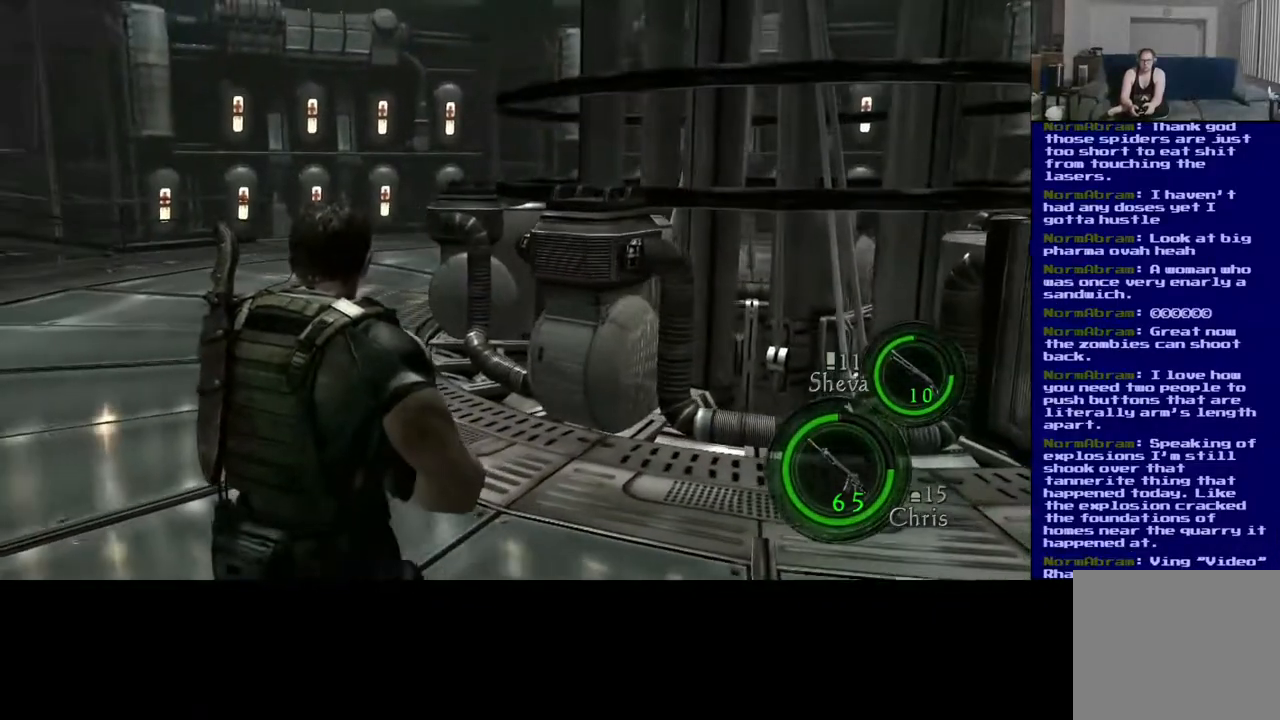
{"buttons": [], "left_stick": "right", "right_stick": "right", "events": [[417, "right_stick", "right"]]}
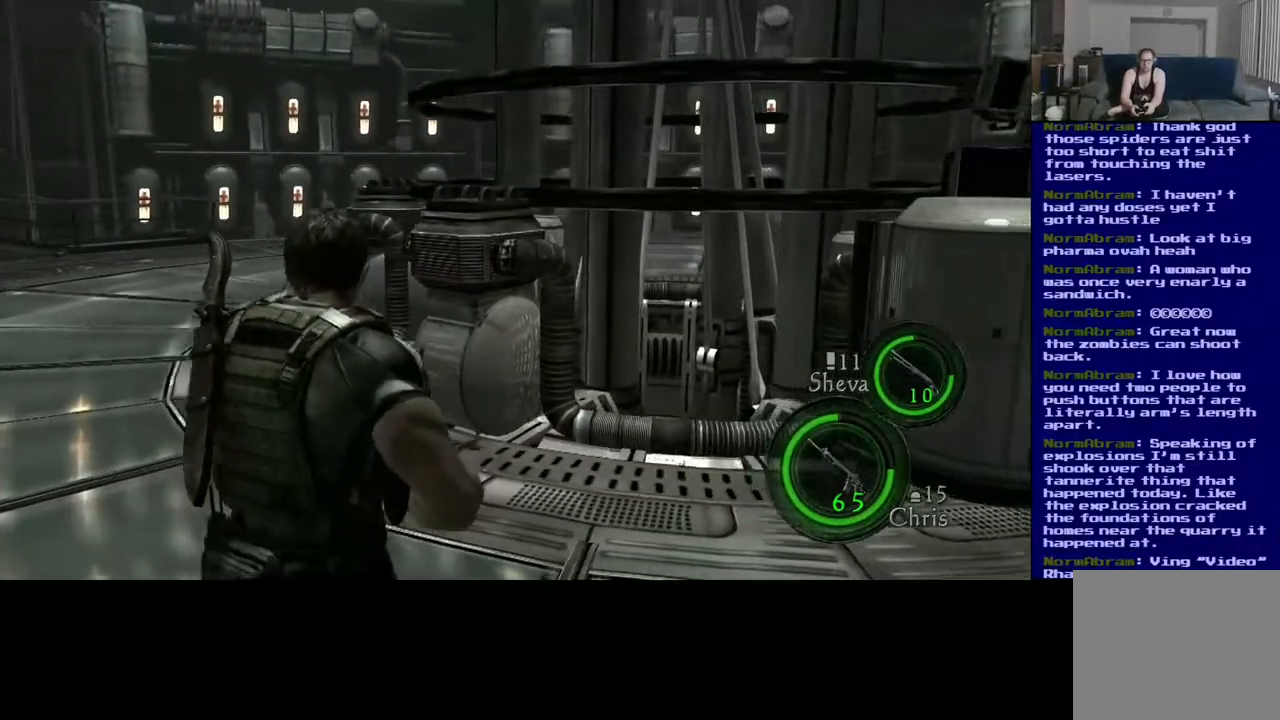
{"buttons": ["L3"], "left_stick": "up-right", "right_stick": "center", "events": [[133, "left_stick", "up-right"], [300, "L3", "down"], [333, "right_stick", "down-right"], [450, "right_stick", "center"]]}
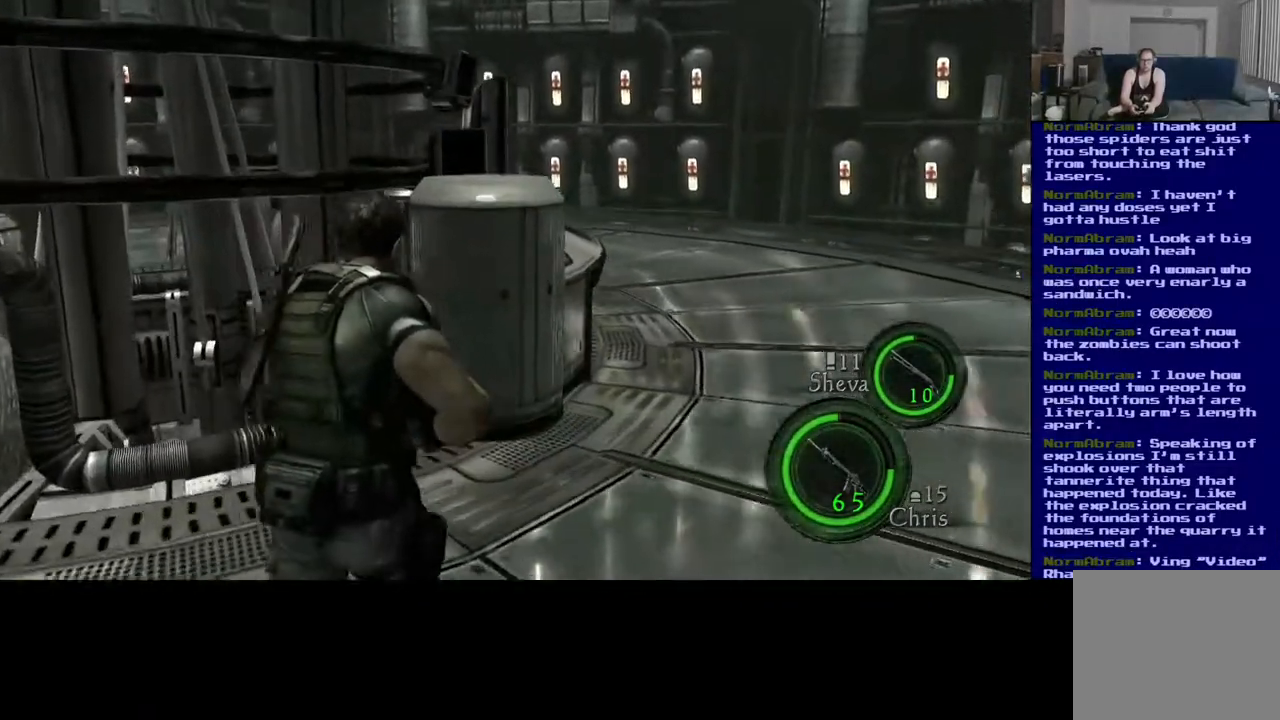
{"buttons": ["L3"], "left_stick": "up-right", "right_stick": "down-right", "events": [[83, "right_stick", "down-right"]]}
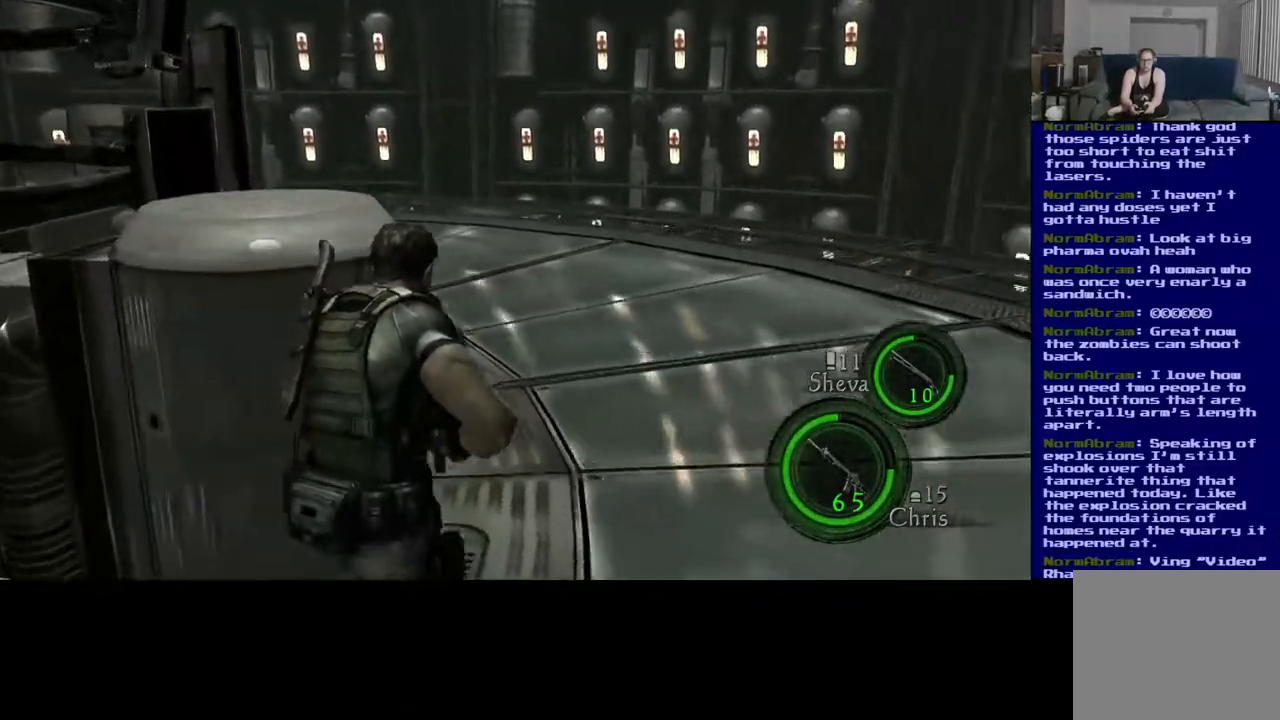
{"buttons": ["L3"], "left_stick": "up-right", "right_stick": "left", "events": [[100, "right_stick", "center"], [183, "right_stick", "left"]]}
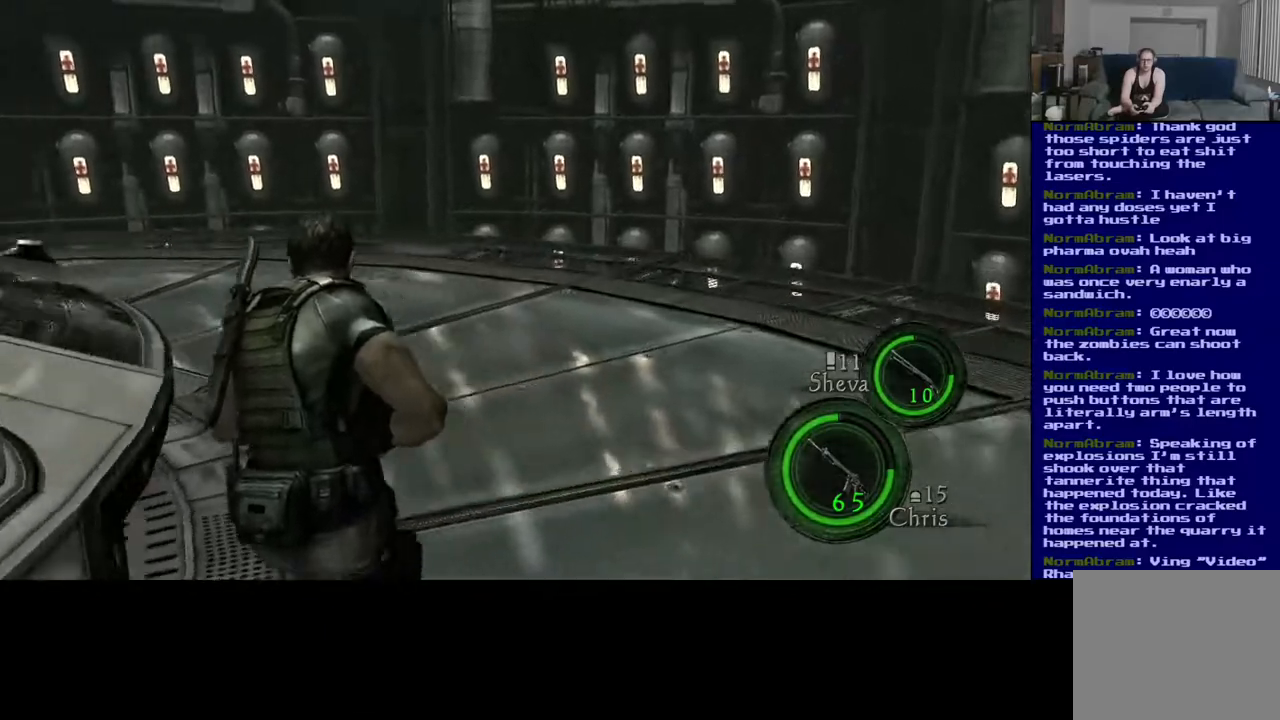
{"buttons": ["L3"], "left_stick": "up-right", "right_stick": "left", "events": [[67, "right_stick", "center"], [417, "right_stick", "left"]]}
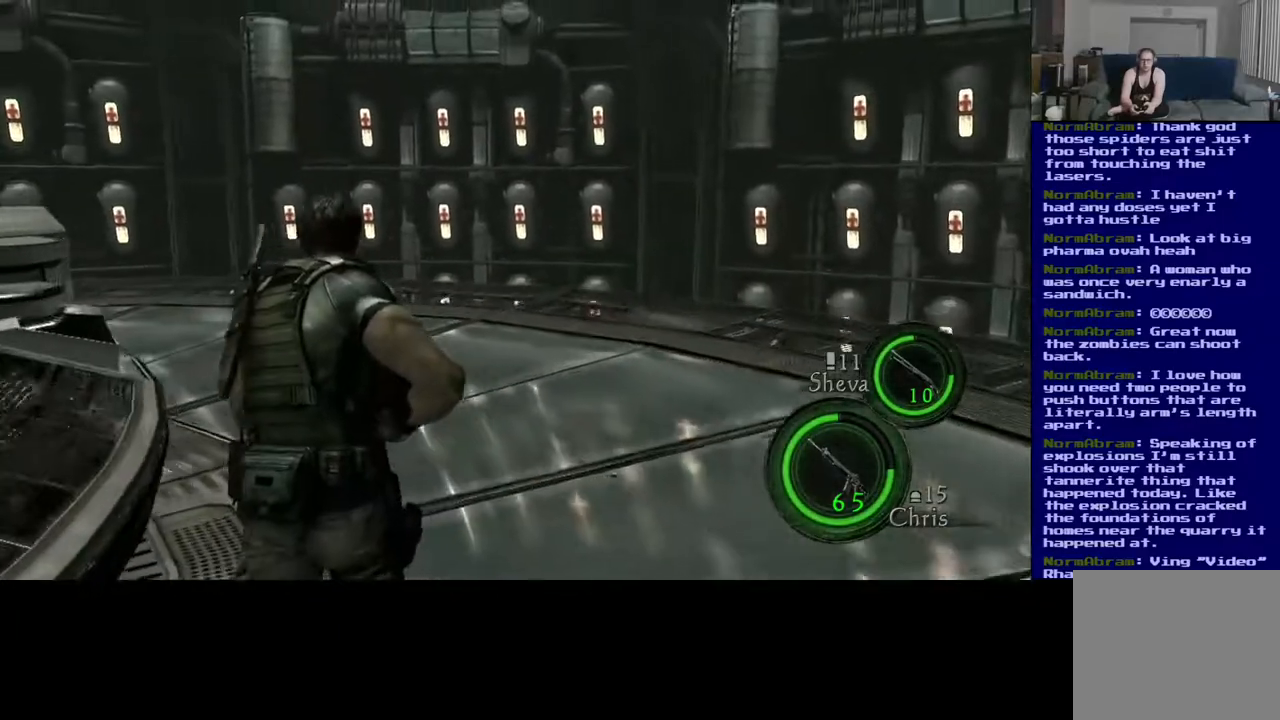
{"buttons": ["L3"], "left_stick": "up-right", "right_stick": "center", "events": [[33, "right_stick", "center"], [100, "right_stick", "left"], [350, "right_stick", "center"]]}
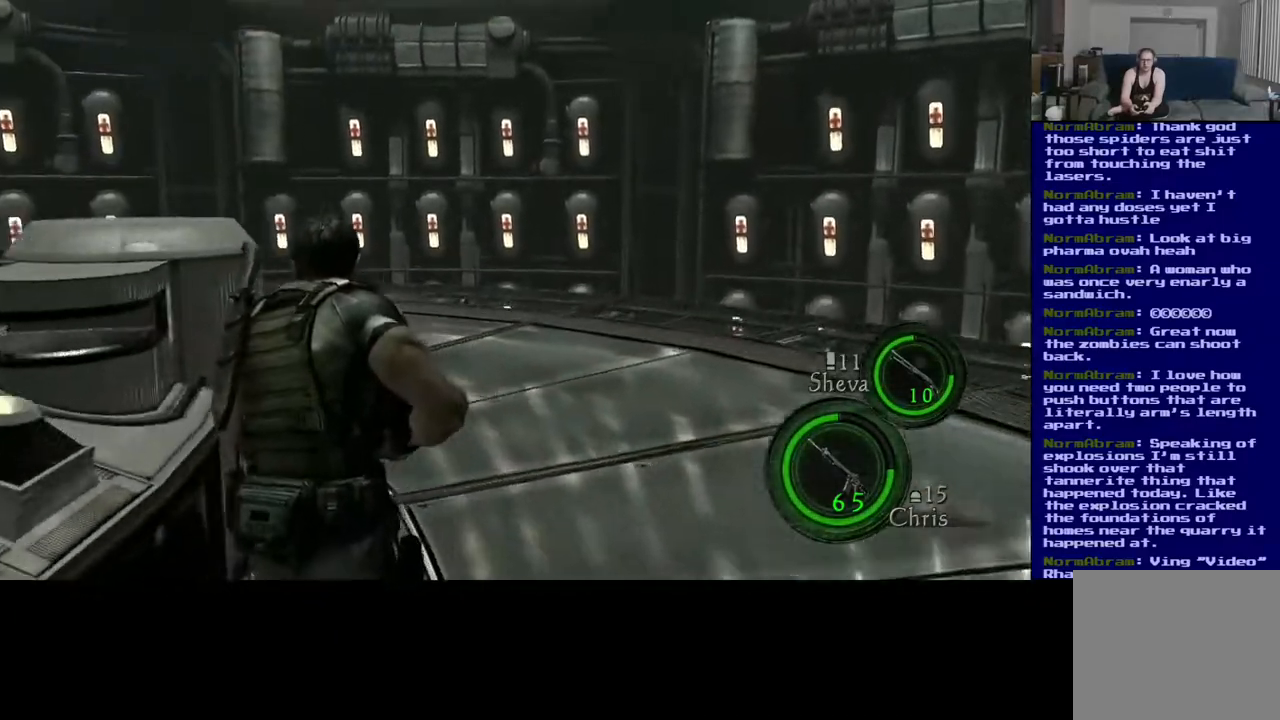
{"buttons": [], "left_stick": "up-right", "right_stick": "center", "events": [[67, "L3", "up"]]}
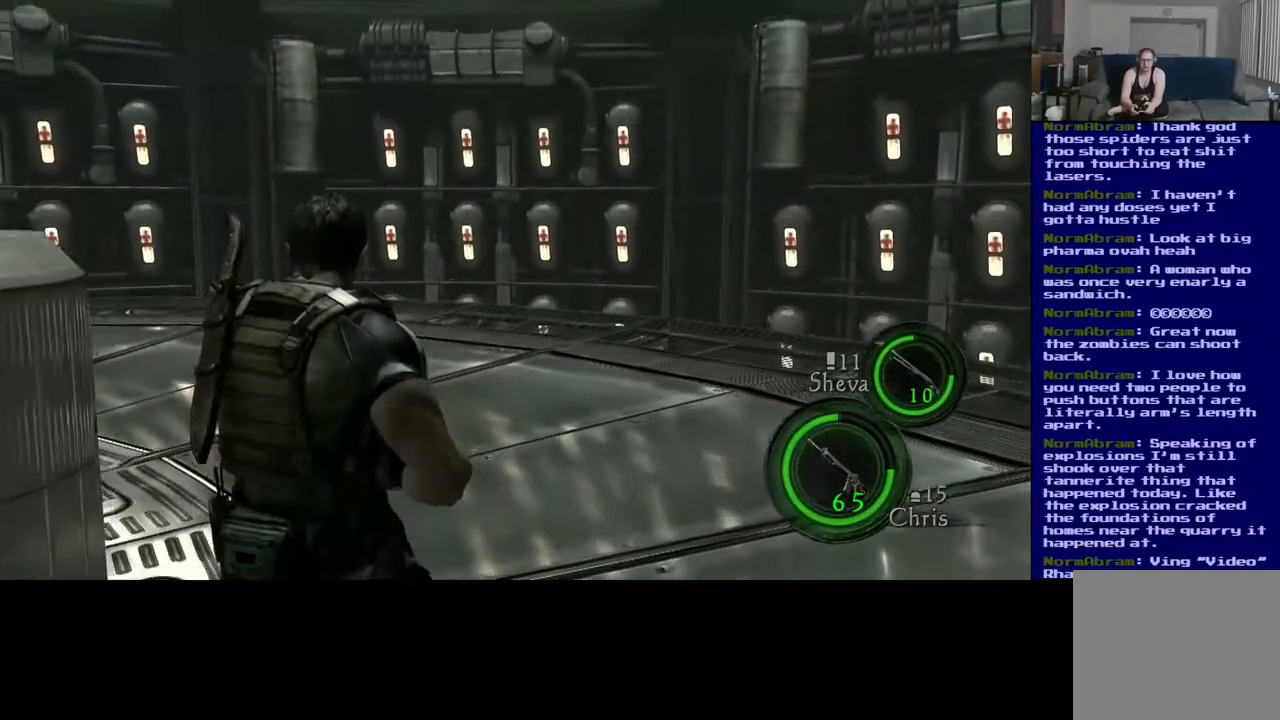
{"buttons": [], "left_stick": "up-right", "right_stick": "down-left", "events": [[50, "L3", "down"], [67, "right_stick", "left"], [133, "right_stick", "down-left"], [450, "L3", "up"]]}
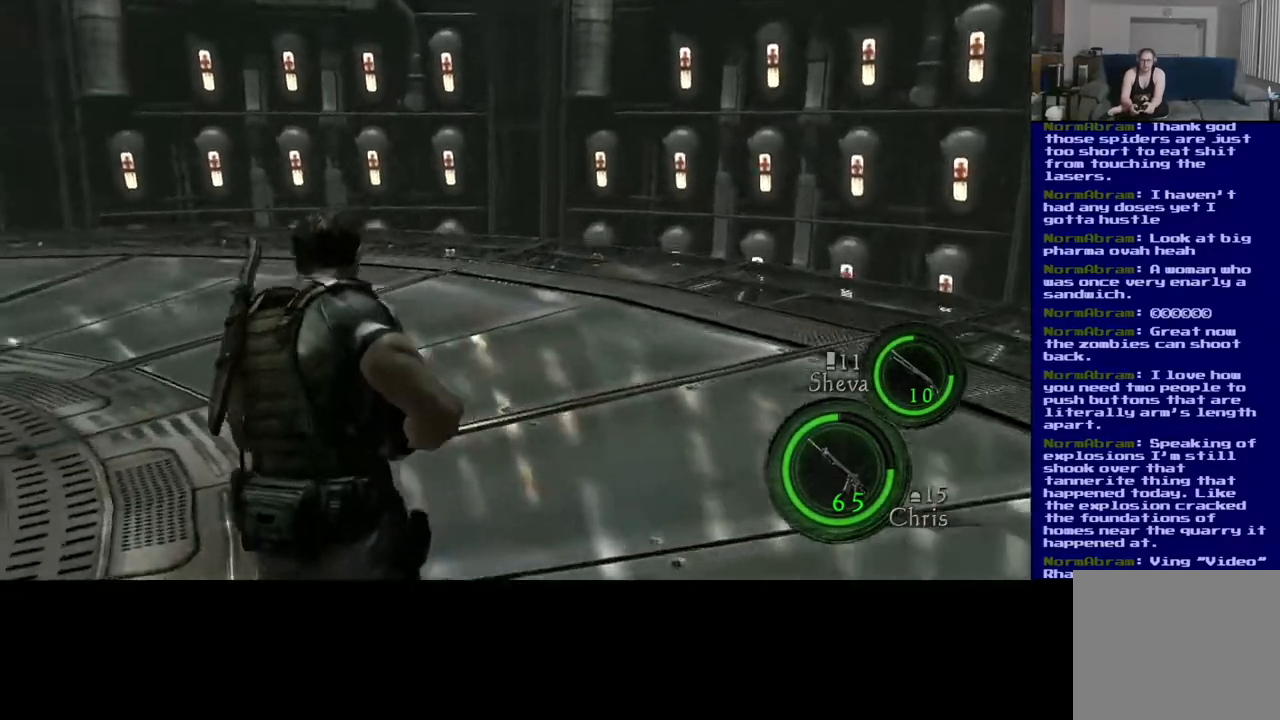
{"buttons": [], "left_stick": "up-right", "right_stick": "left", "events": [[50, "right_stick", "left"], [267, "right_stick", "center"], [350, "right_stick", "left"]]}
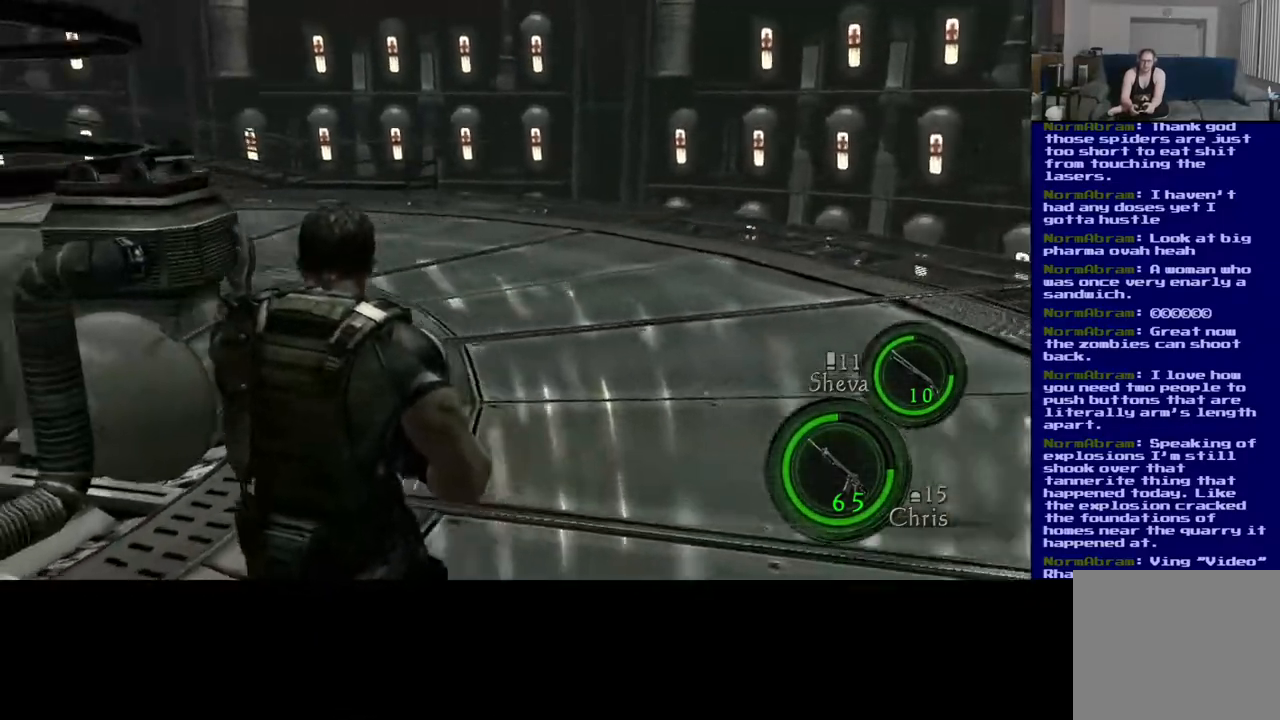
{"buttons": [], "left_stick": "up-right", "right_stick": "center", "events": [[33, "right_stick", "up-left"], [133, "right_stick", "center"]]}
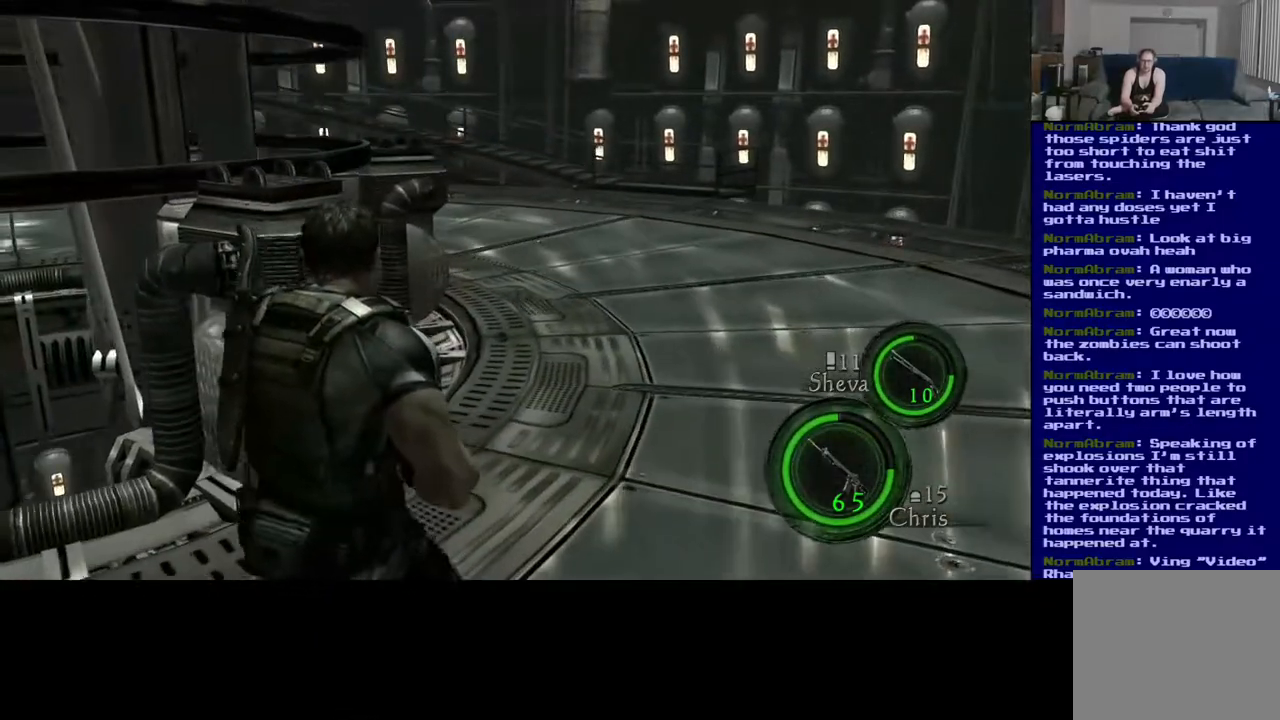
{"buttons": ["L3"], "left_stick": "up-right", "right_stick": "center", "events": [[183, "L3", "down"]]}
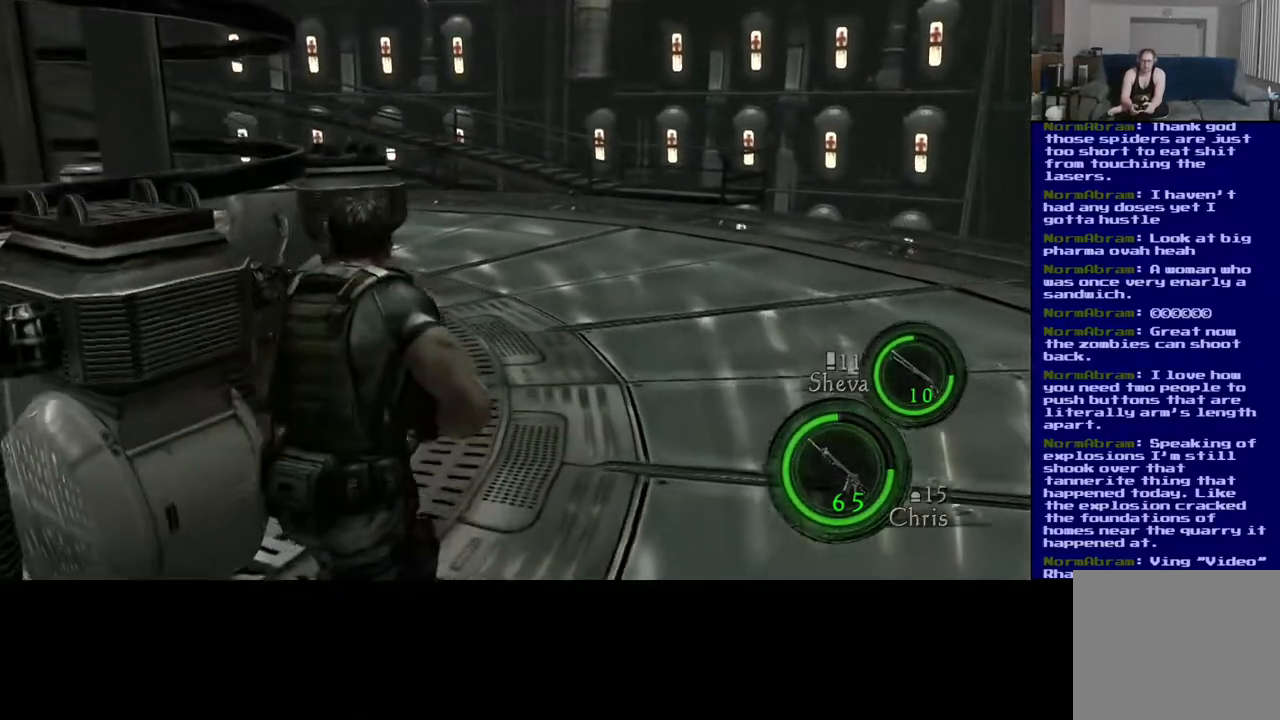
{"buttons": ["L3"], "left_stick": "up-right", "right_stick": "center", "events": [[133, "right_stick", "right"], [400, "right_stick", "down-right"], [500, "right_stick", "center"]]}
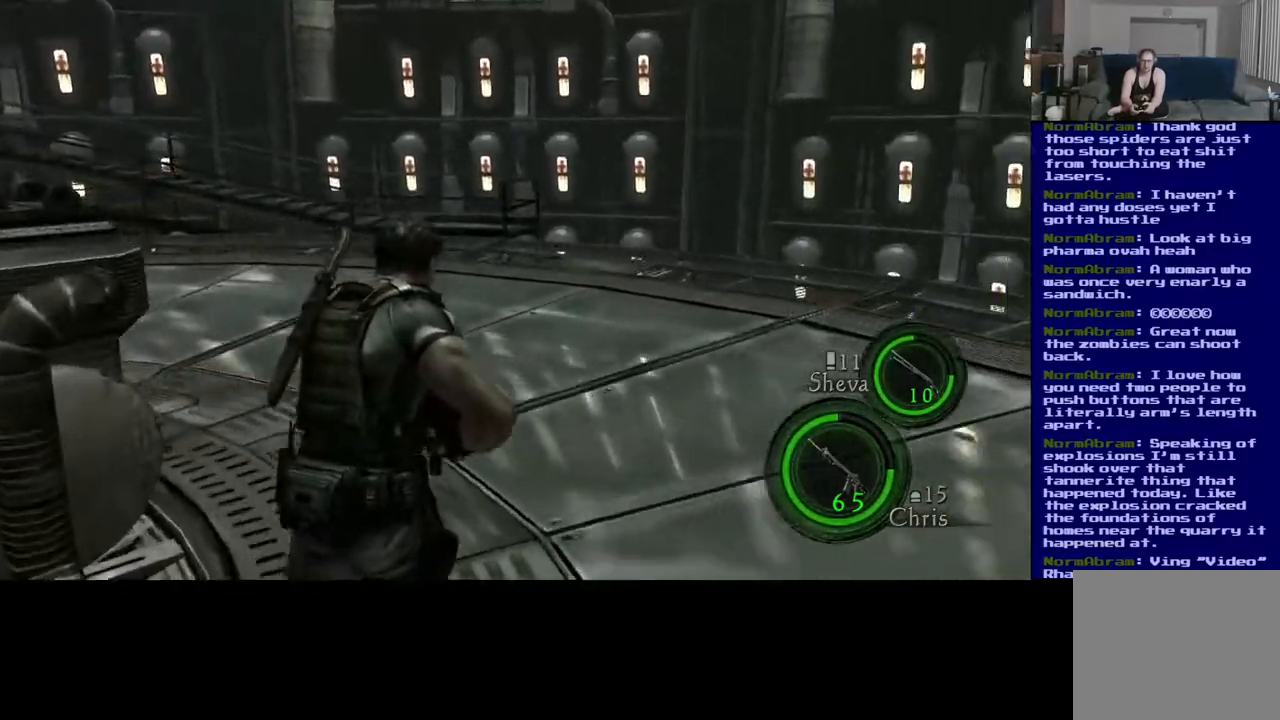
{"buttons": ["L3"], "left_stick": "up-right", "right_stick": "left", "events": [[33, "right_stick", "left"]]}
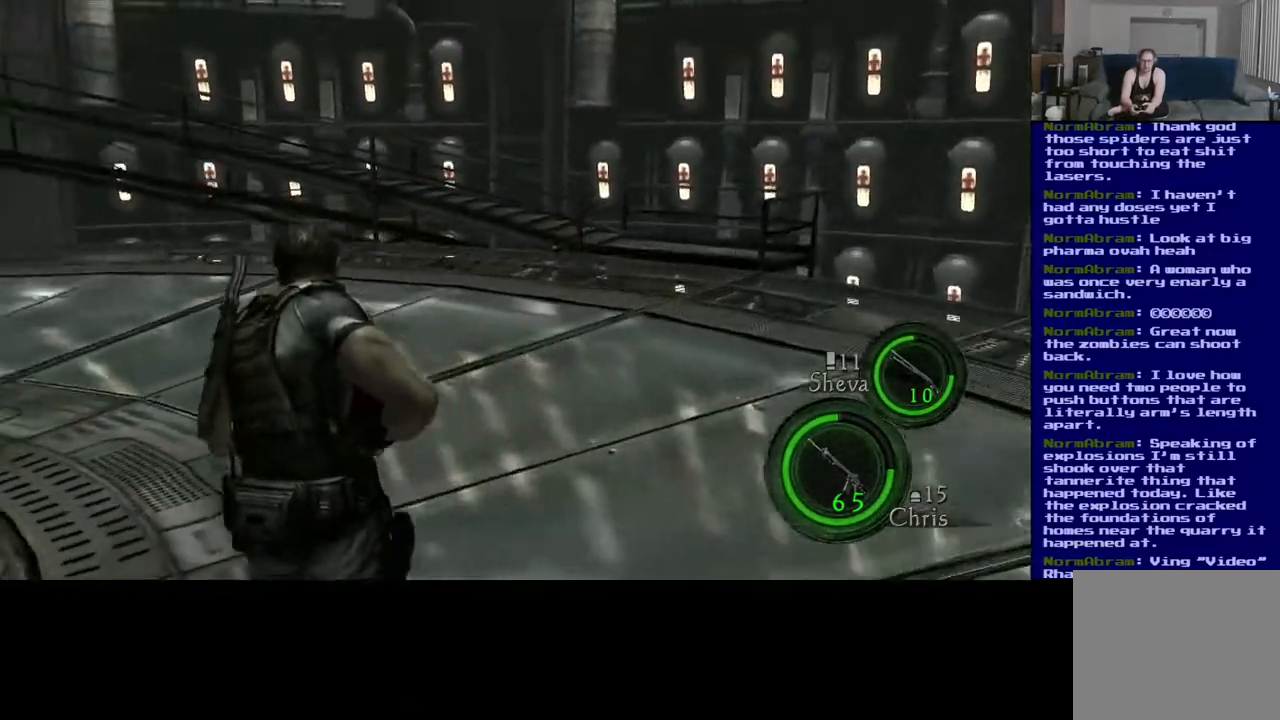
{"buttons": ["L3"], "left_stick": "up-right", "right_stick": "left", "events": [[133, "right_stick", "center"], [350, "right_stick", "left"]]}
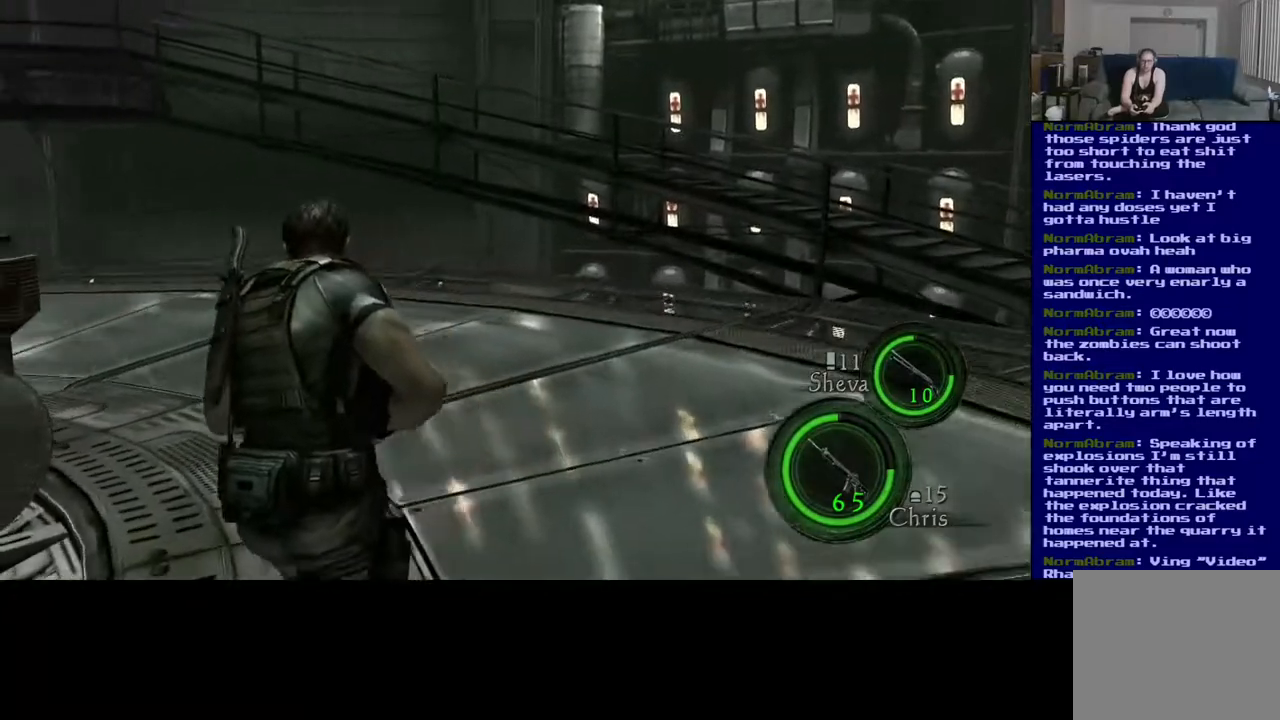
{"buttons": ["L3"], "left_stick": "up-right", "right_stick": "center", "events": [[233, "right_stick", "center"]]}
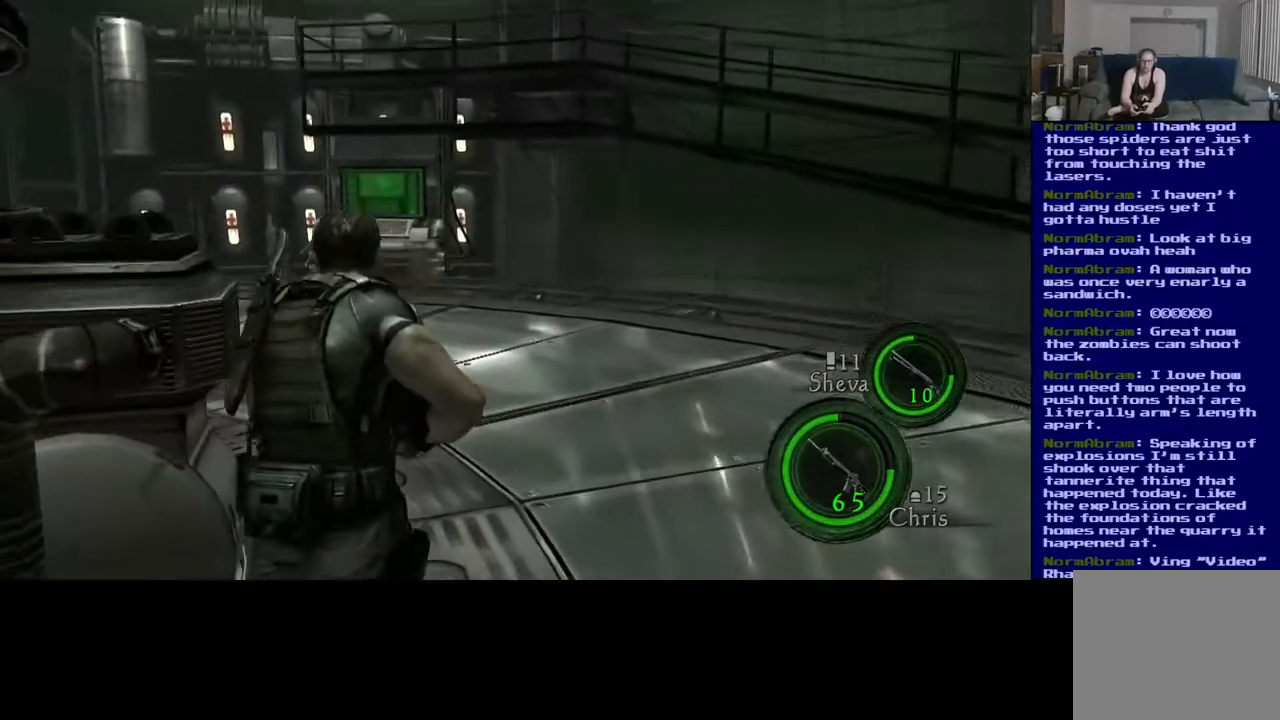
{"buttons": [], "left_stick": "up-right", "right_stick": "center", "events": [[267, "L3", "up"]]}
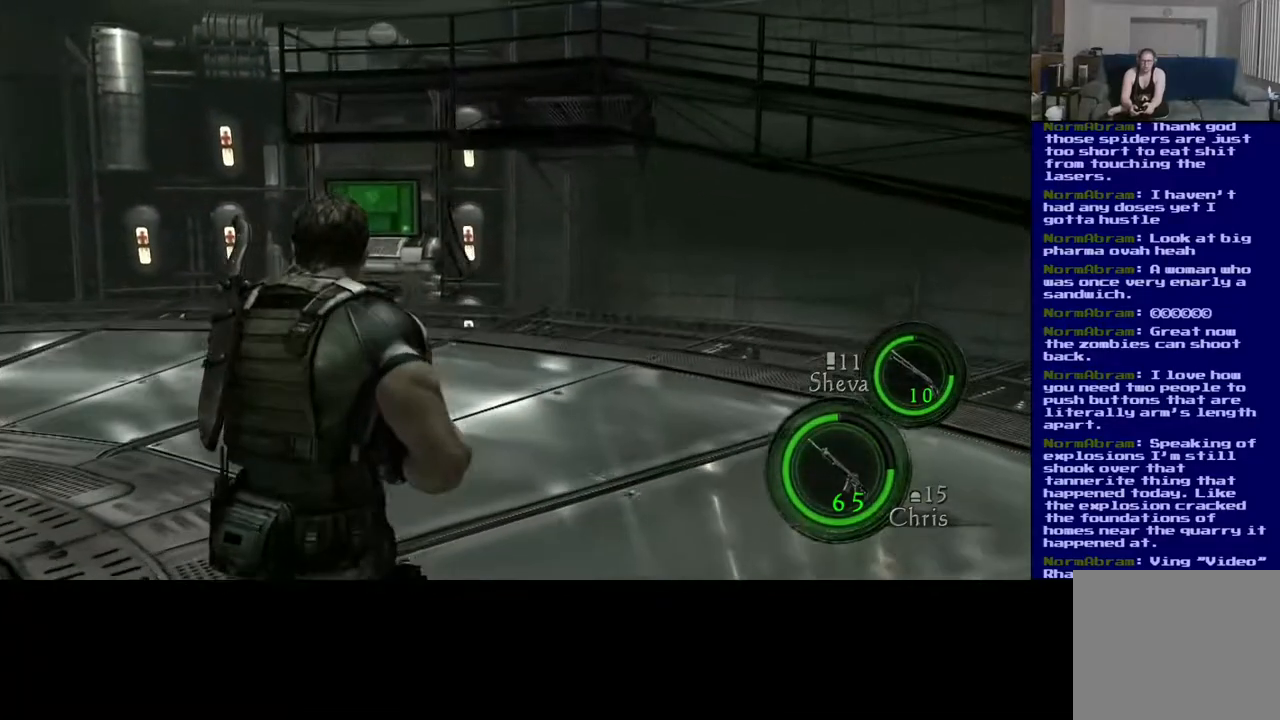
{"buttons": ["L3"], "left_stick": "up-right", "right_stick": "center", "events": [[133, "L3", "down"], [167, "right_stick", "down-left"], [367, "right_stick", "down"], [467, "right_stick", "center"]]}
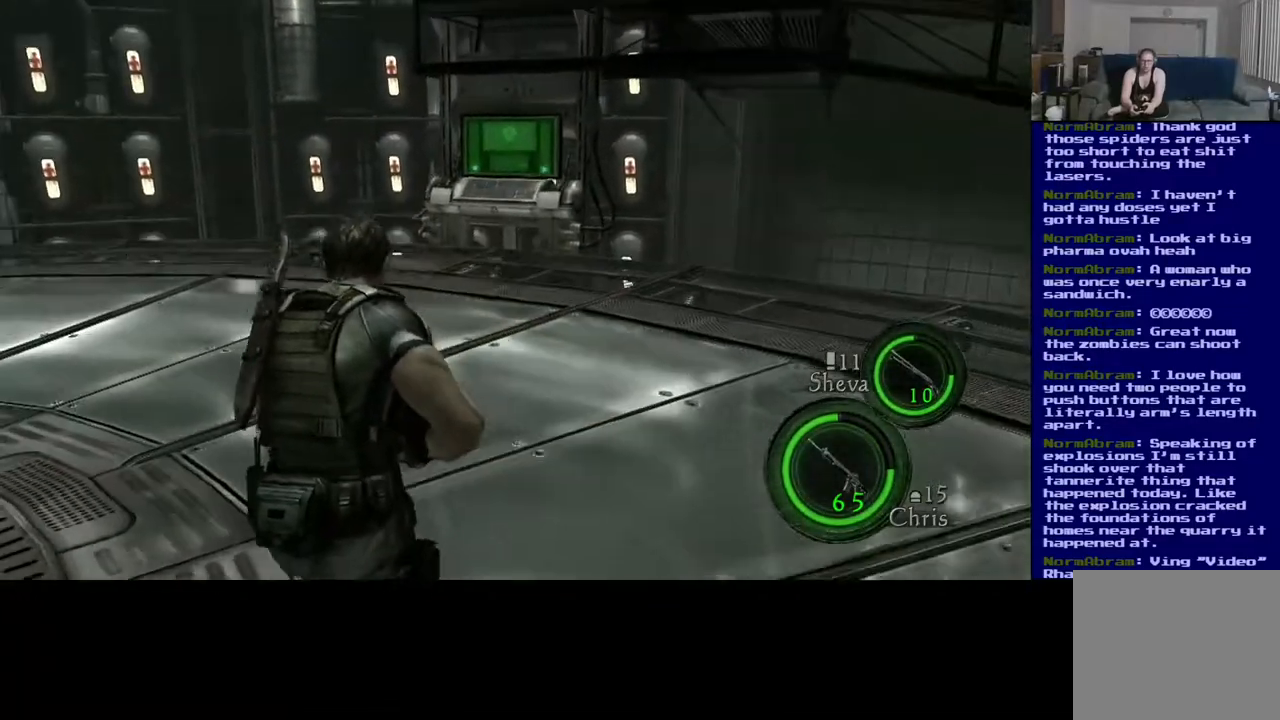
{"buttons": ["L3"], "left_stick": "up-right", "right_stick": "center", "events": [[17, "L3", "up"], [317, "L3", "down"]]}
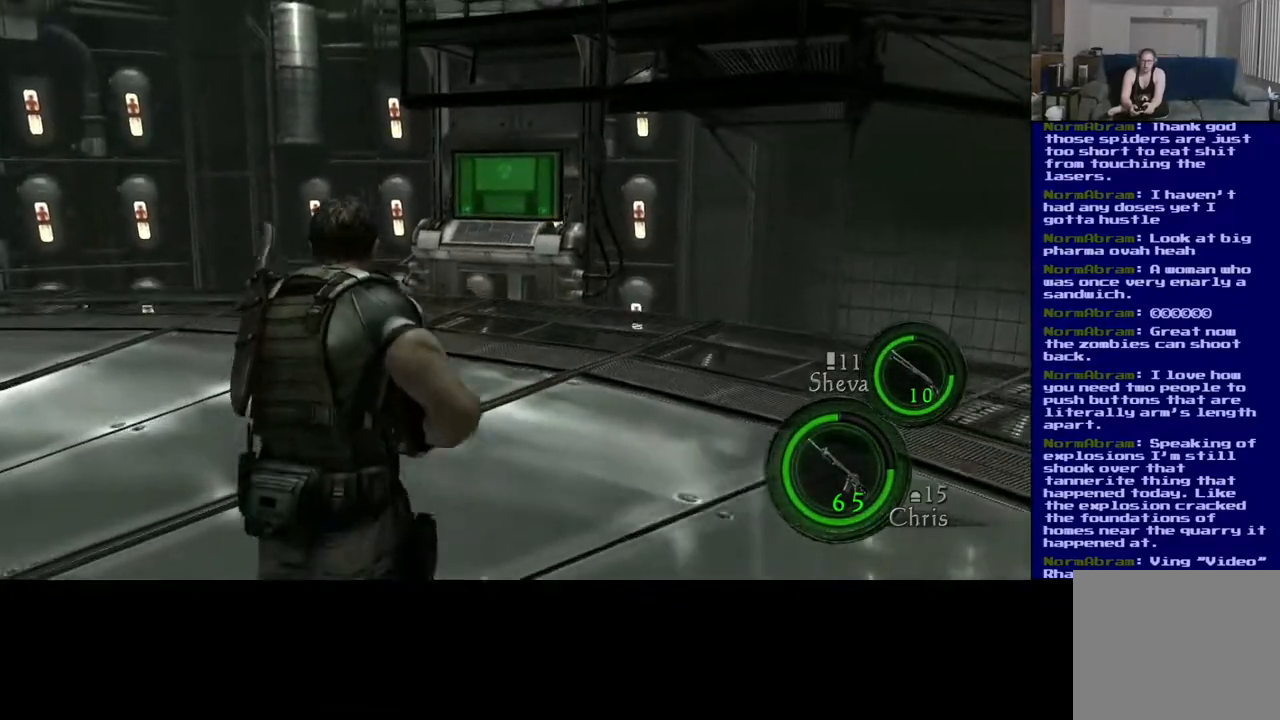
{"buttons": ["L3"], "left_stick": "up-right", "right_stick": "center", "events": []}
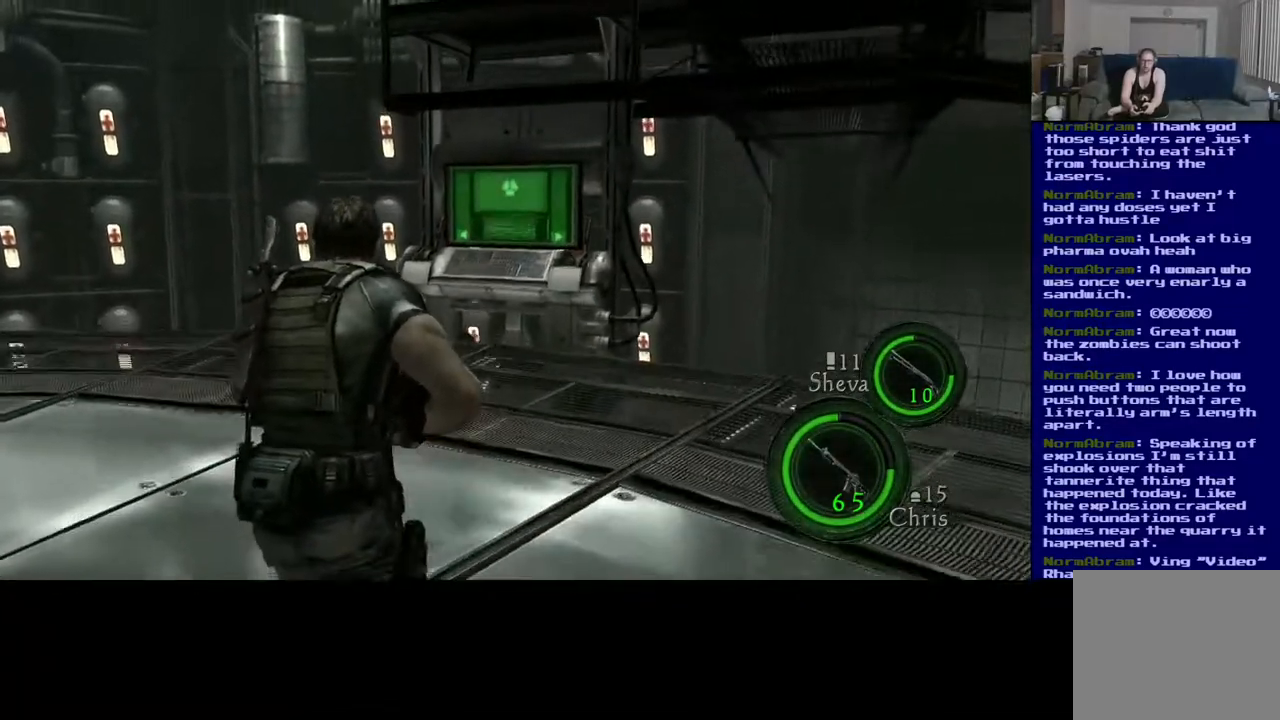
{"buttons": ["L3"], "left_stick": "up-right", "right_stick": "center", "events": []}
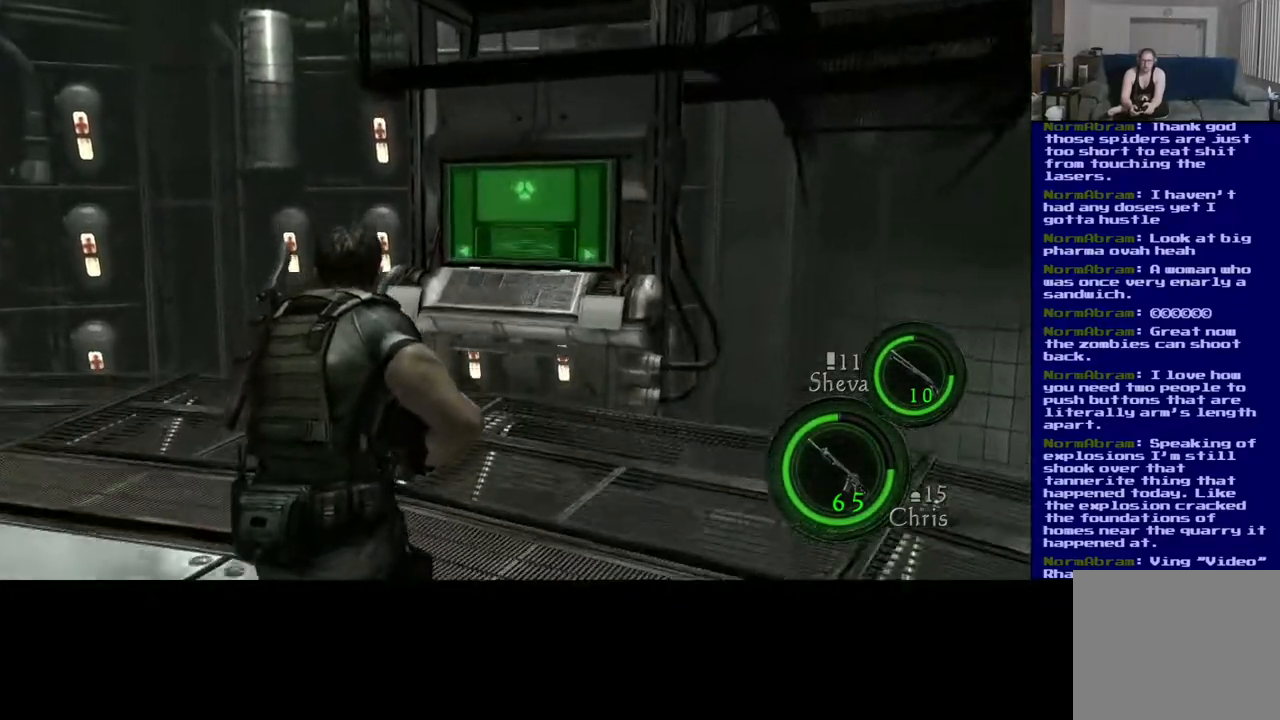
{"buttons": ["L3"], "left_stick": "up", "right_stick": "center", "events": [[217, "left_stick", "up"]]}
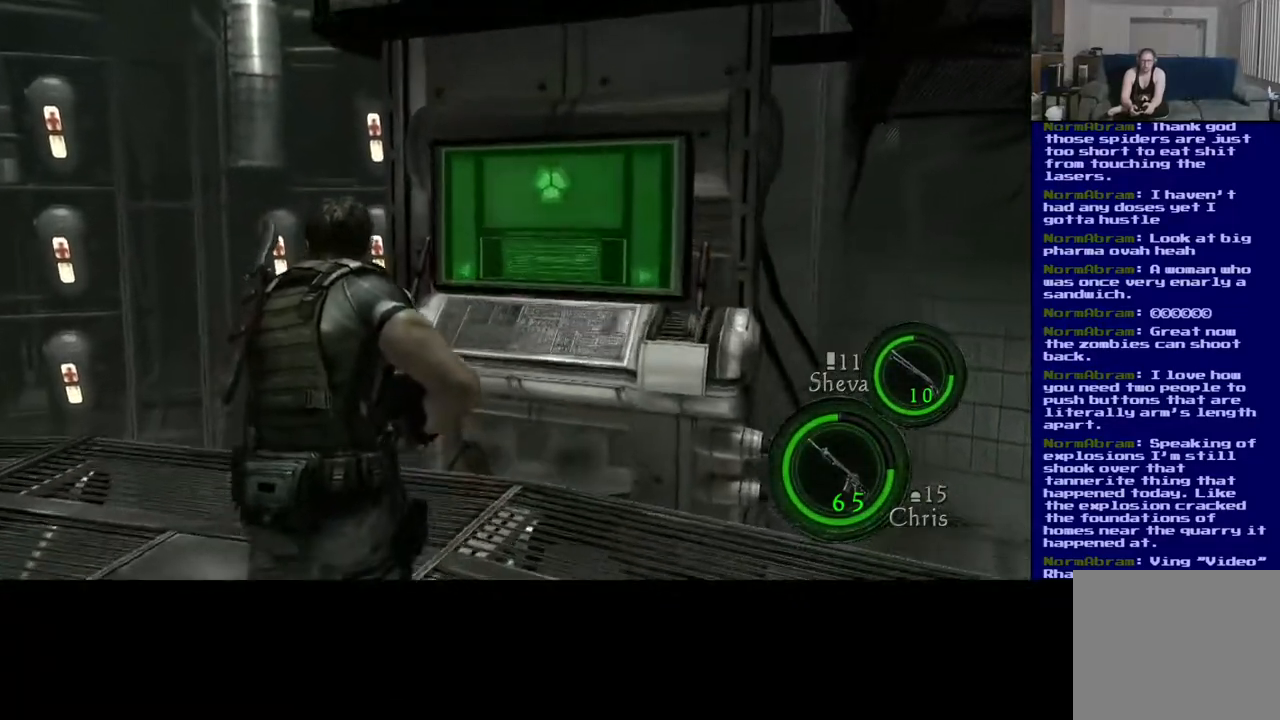
{"buttons": [], "left_stick": "center", "right_stick": "center", "events": [[167, "L3", "up"], [167, "right_stick", "right"], [417, "left_stick", "center"], [483, "right_stick", "center"]]}
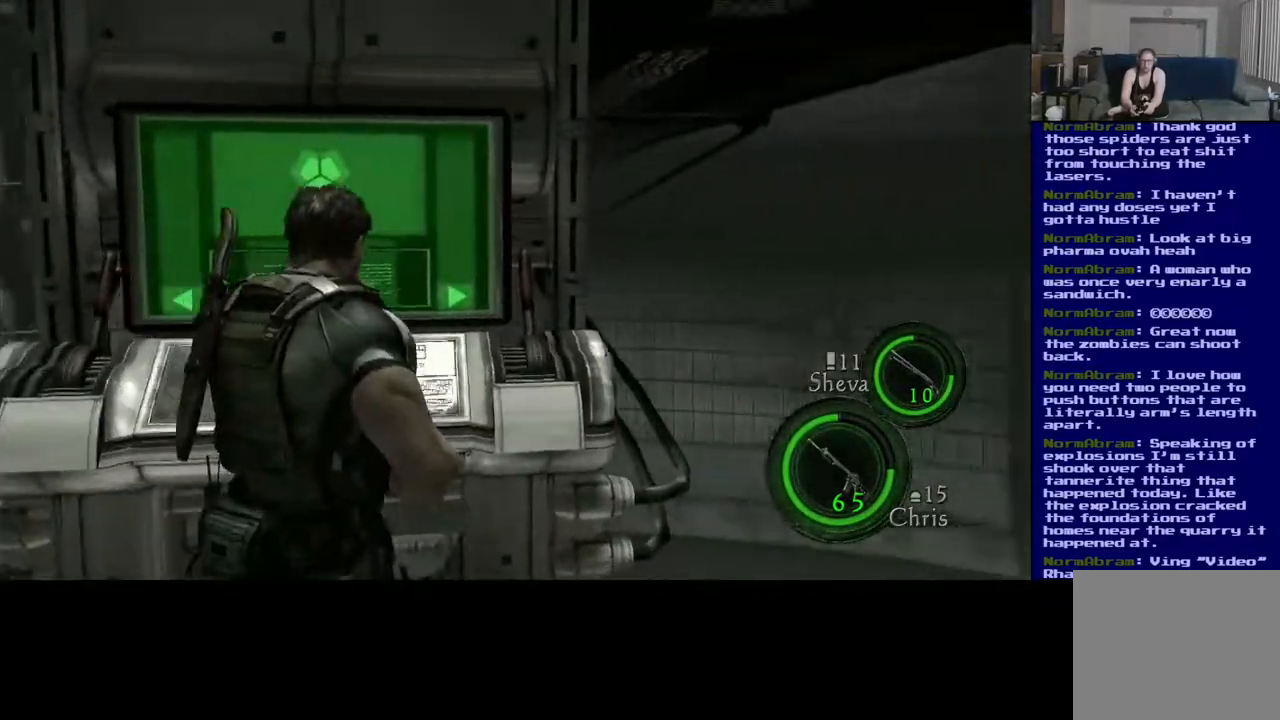
{"buttons": [], "left_stick": "up", "right_stick": "center", "events": [[283, "left_stick", "up"]]}
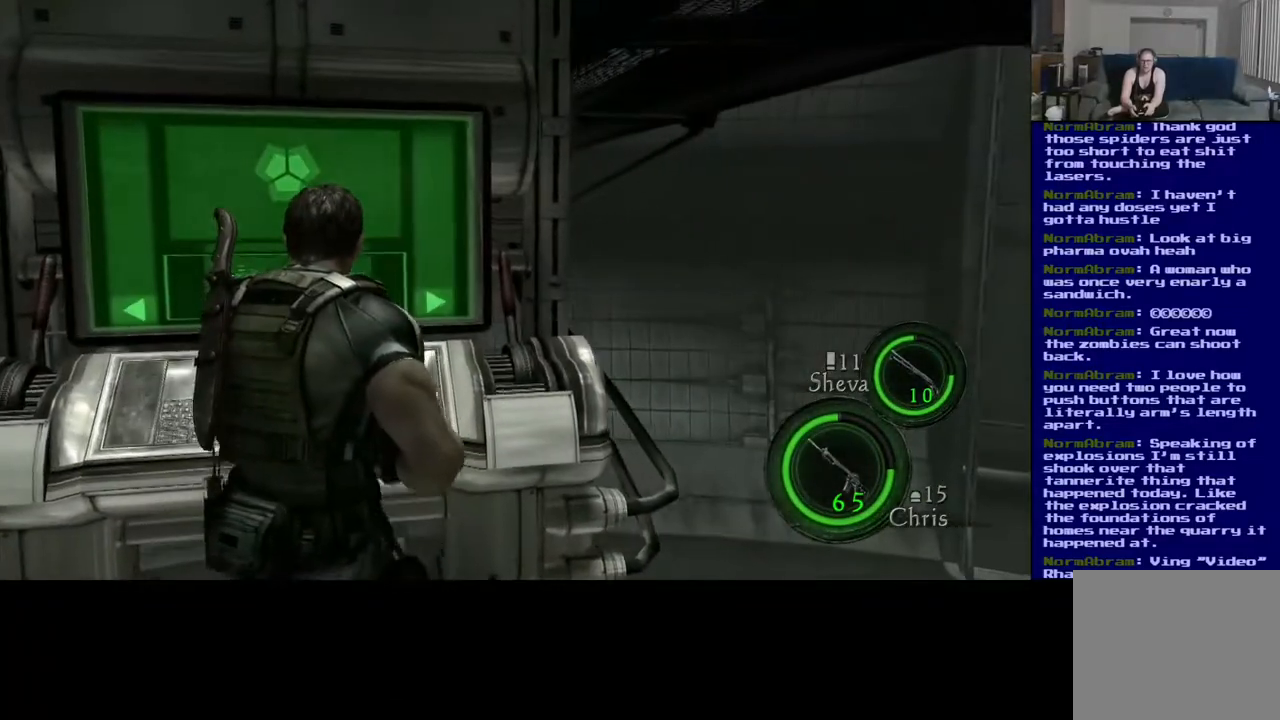
{"buttons": [], "left_stick": "up-left", "right_stick": "center", "events": [[500, "left_stick", "up-left"]]}
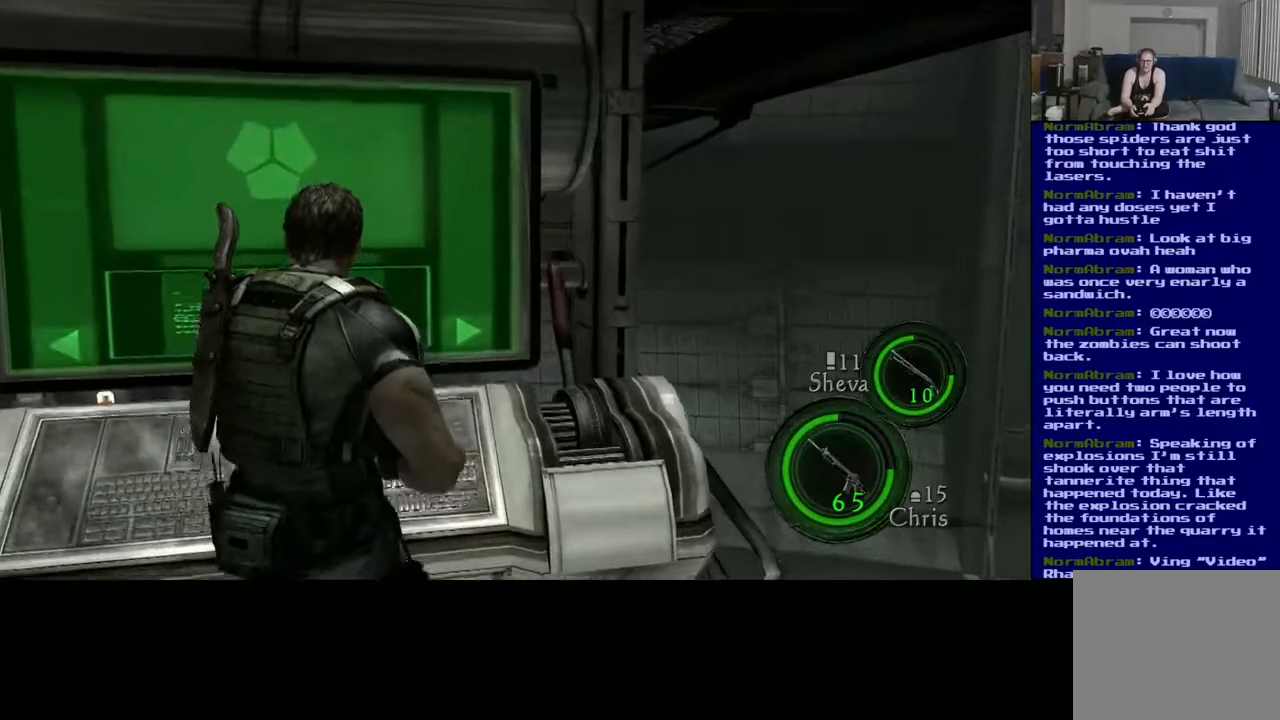
{"buttons": [], "left_stick": "up-right", "right_stick": "center", "events": [[483, "left_stick", "up-right"]]}
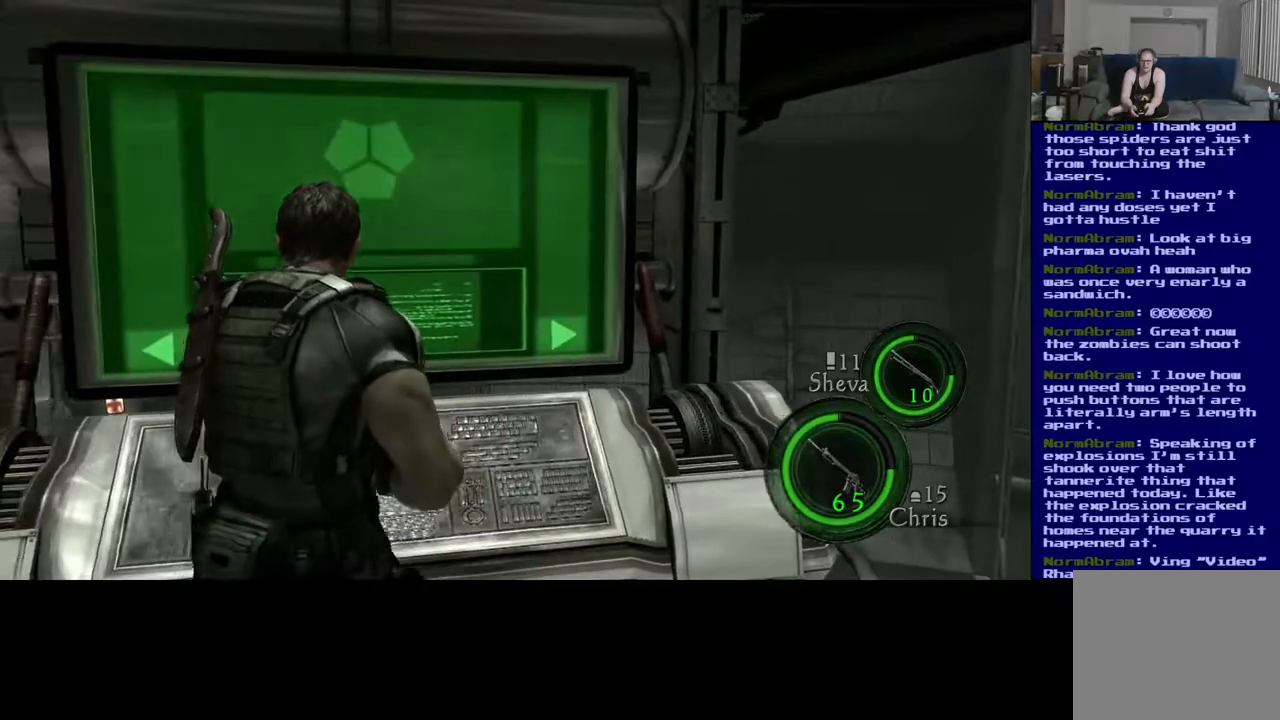
{"buttons": [], "left_stick": "up-right", "right_stick": "center", "events": [[167, "X", "down"], [367, "X", "up"]]}
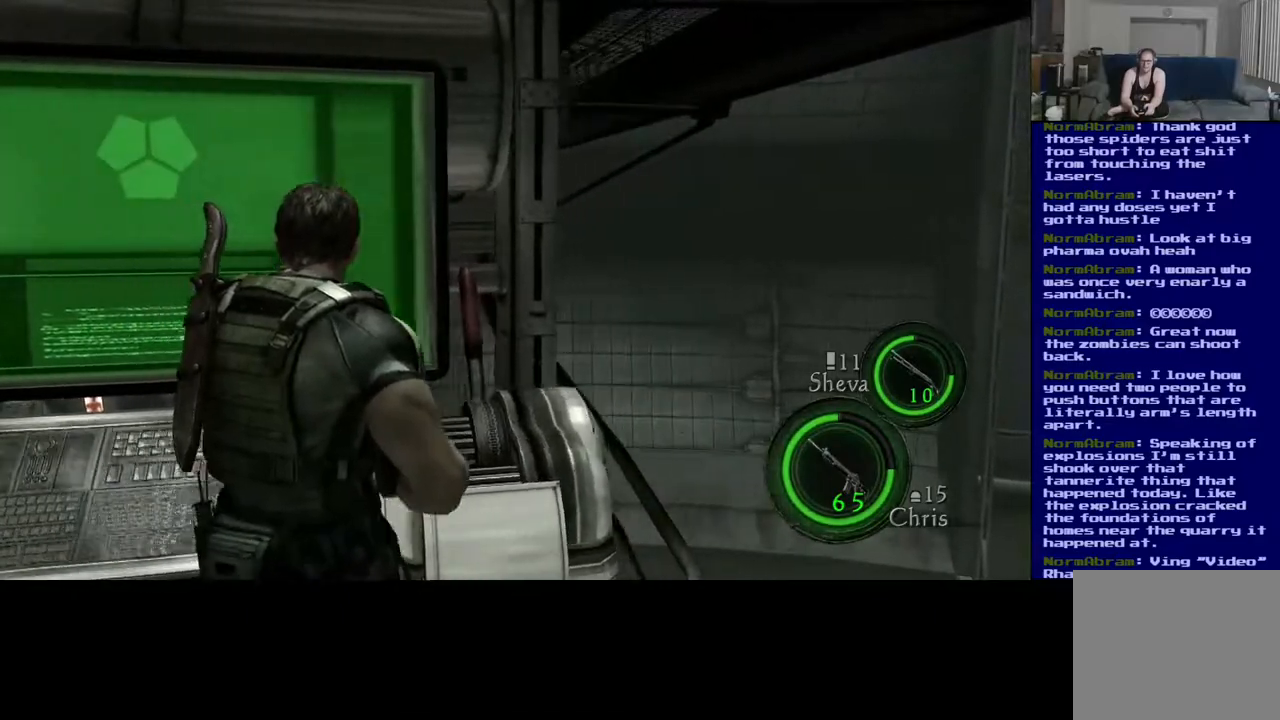
{"buttons": [], "left_stick": "center", "right_stick": "left", "events": [[33, "right_stick", "left"], [333, "left_stick", "center"]]}
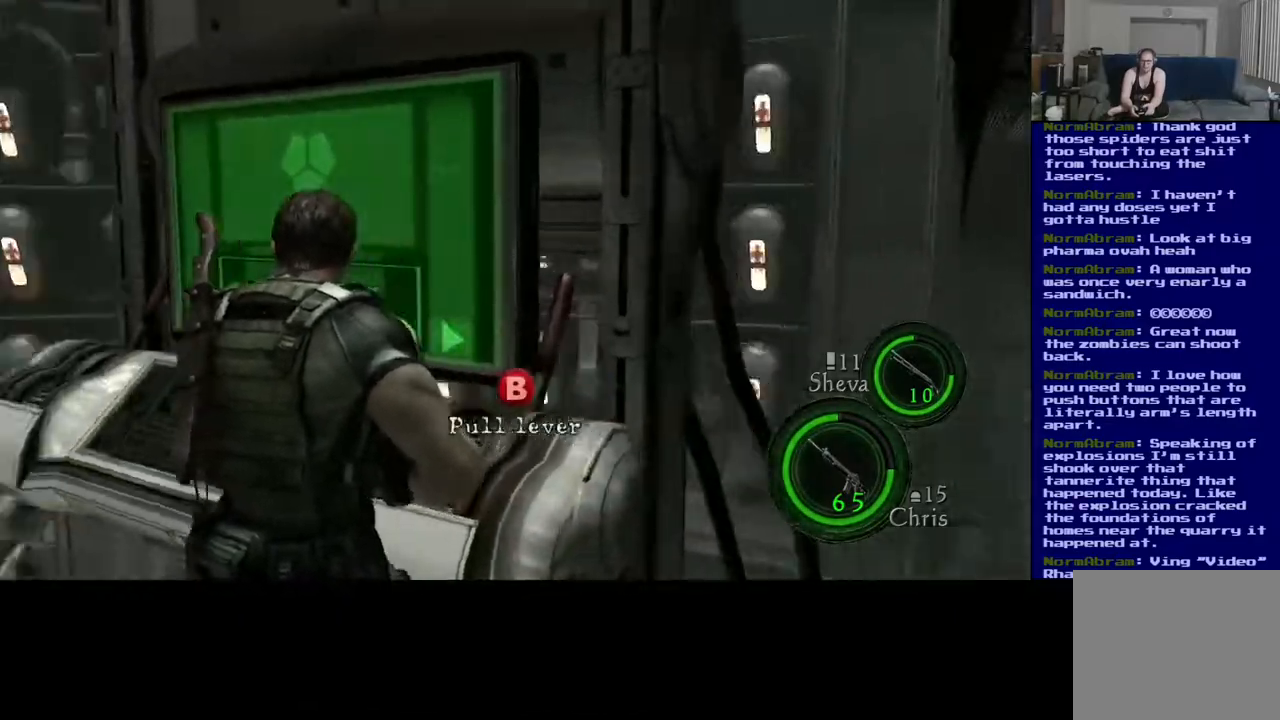
{"buttons": [], "left_stick": "center", "right_stick": "center", "events": [[117, "right_stick", "center"], [250, "B", "down"], [483, "B", "up"]]}